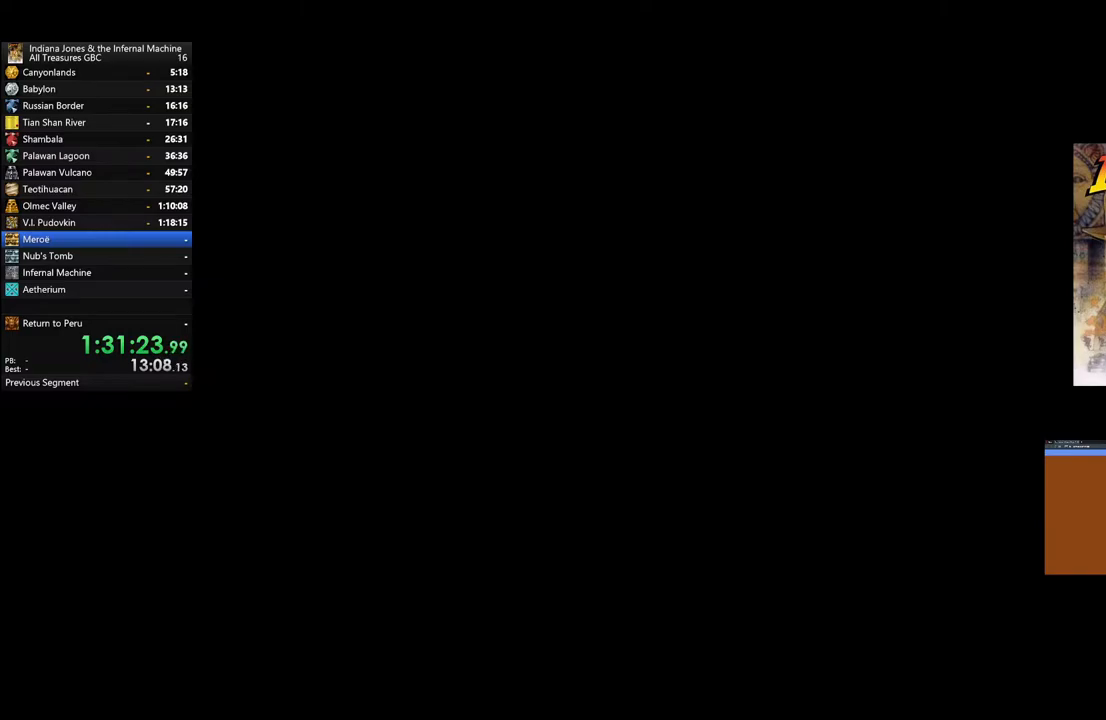
Gameplay with a controller (Xbox layout); each line is a JSON object with the inputs held at the frame after it. "events" lists button and stick changes between this image and that frame as [ms after this image, input, new state], when the widget could be followed in between.
{"buttons": ["A"], "left_stick": "center", "right_stick": "center", "events": [[150, "A", "up"], [233, "A", "down"], [367, "A", "up"], [450, "A", "down"]]}
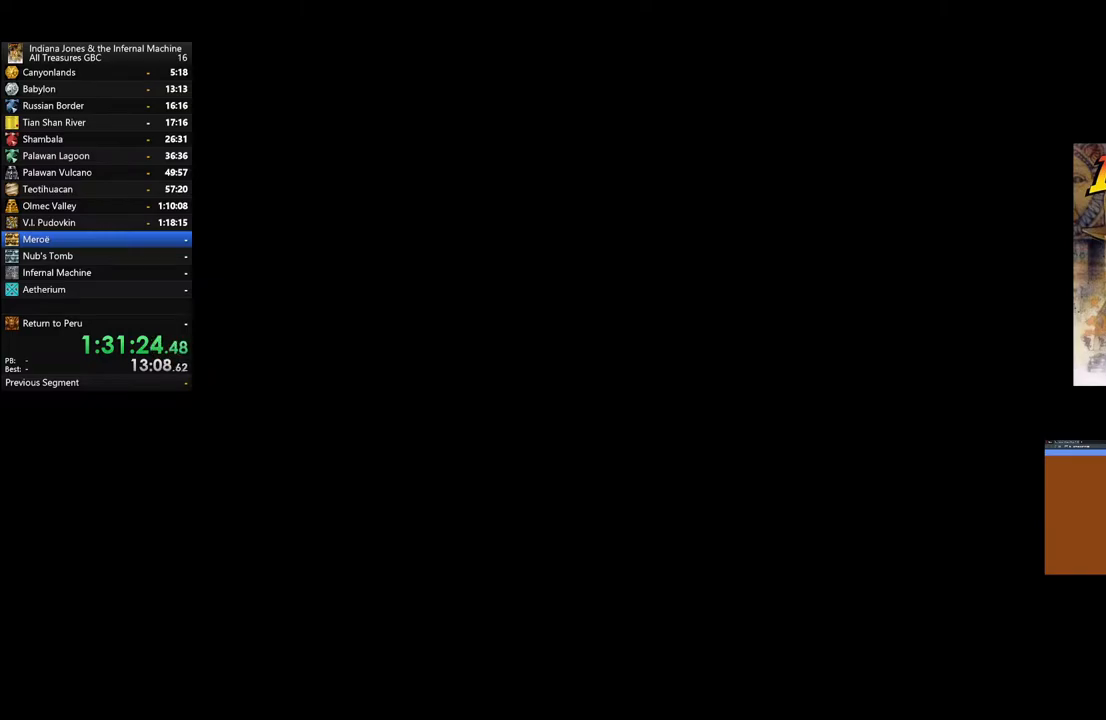
{"buttons": ["A"], "left_stick": "center", "right_stick": "center", "events": [[83, "A", "up"], [167, "left_stick", "down"], [183, "A", "down"], [217, "left_stick", "center"], [350, "A", "up"], [450, "A", "down"]]}
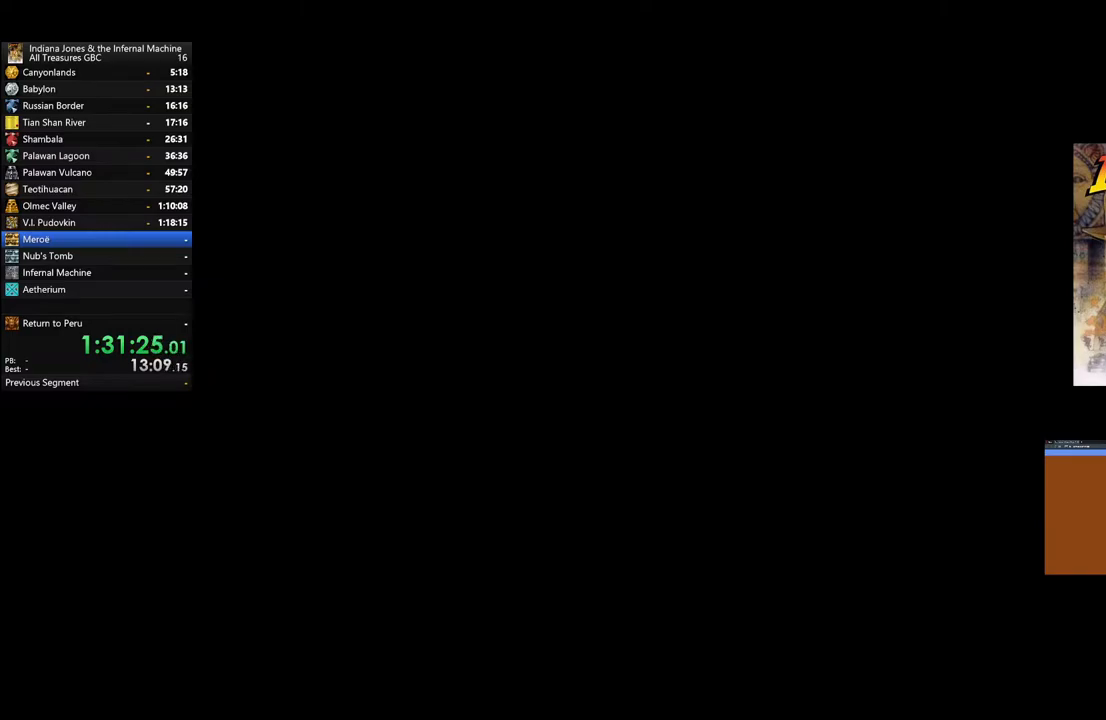
{"buttons": [], "left_stick": "center", "right_stick": "center", "events": [[83, "A", "up"], [183, "A", "down"], [333, "A", "up"], [367, "A", "down"], [500, "A", "up"]]}
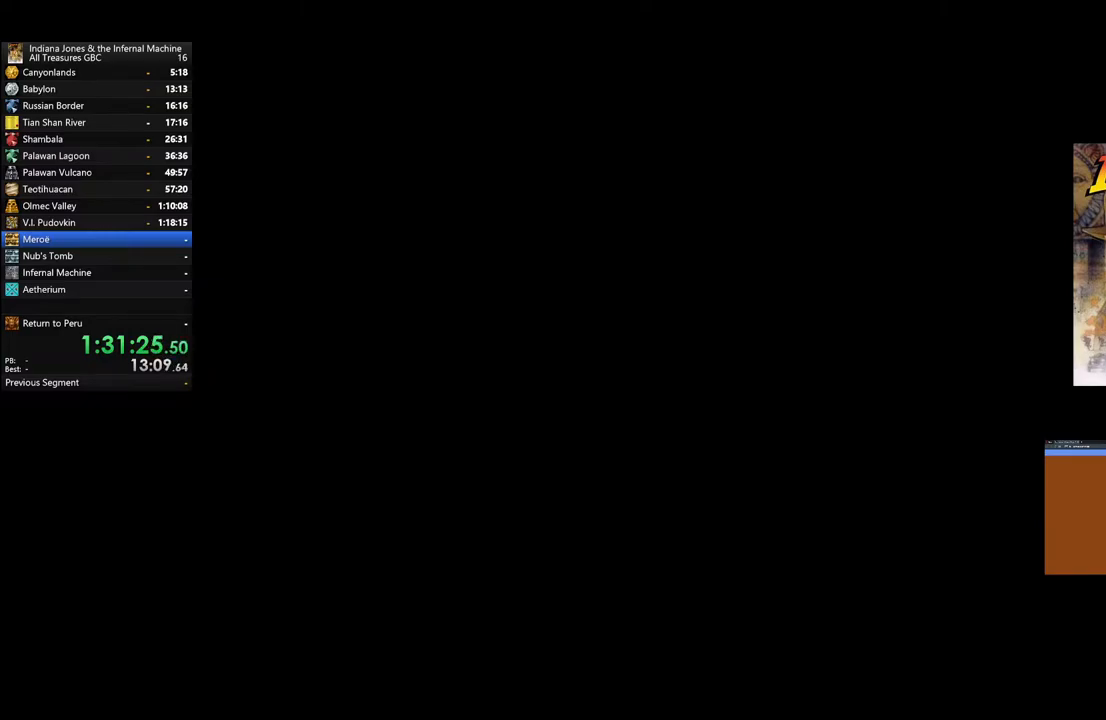
{"buttons": [], "left_stick": "center", "right_stick": "center", "events": [[50, "A", "down"], [150, "A", "up"], [250, "A", "down"], [333, "A", "up"], [400, "A", "down"], [500, "A", "up"]]}
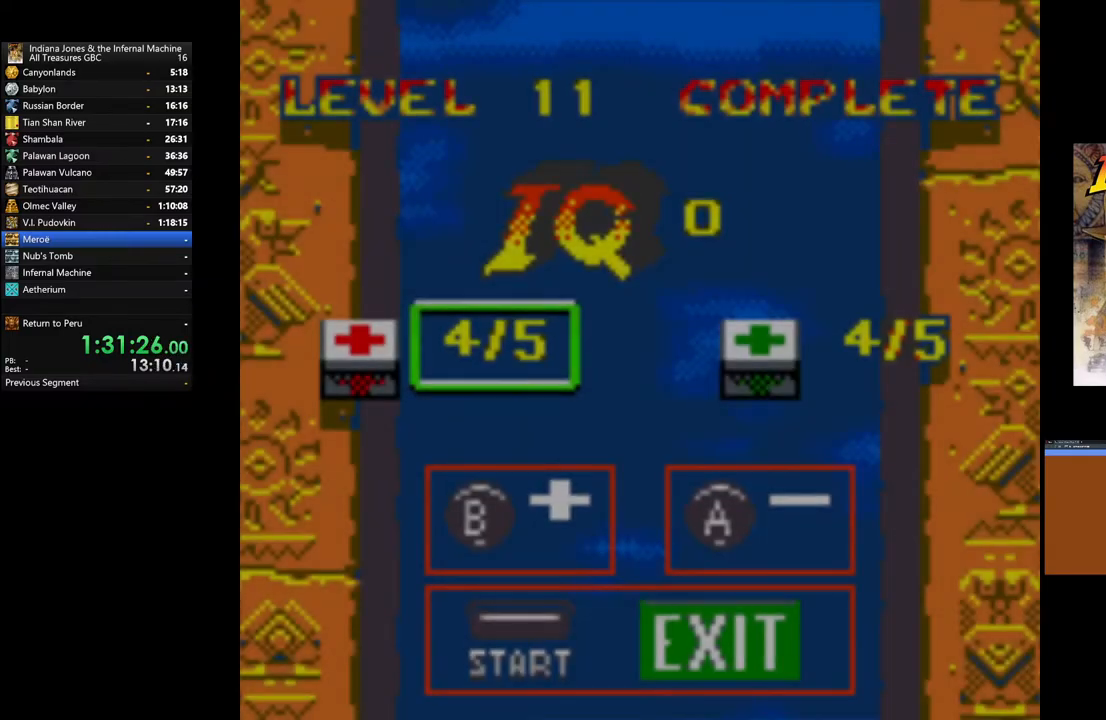
{"buttons": [], "left_stick": "center", "right_stick": "center", "events": [[183, "B", "down"], [300, "B", "up"], [367, "B", "down"], [467, "B", "up"]]}
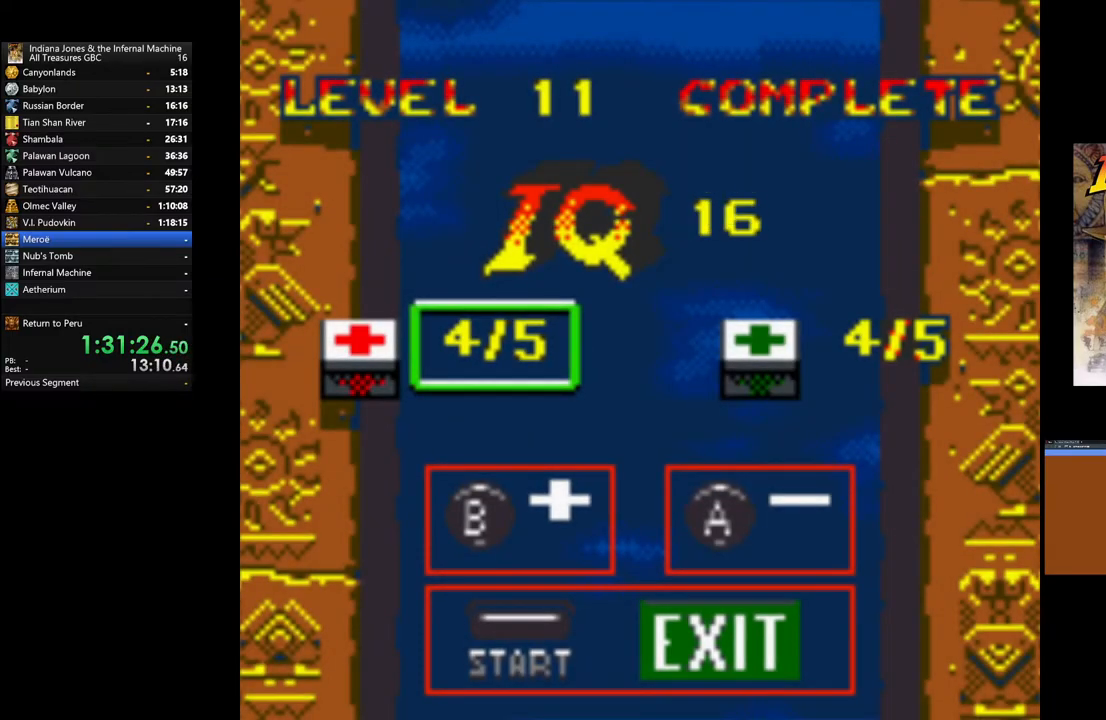
{"buttons": [], "left_stick": "center", "right_stick": "center", "events": [[50, "B", "down"], [133, "B", "up"], [217, "B", "down"], [317, "B", "up"], [383, "B", "down"], [500, "B", "up"]]}
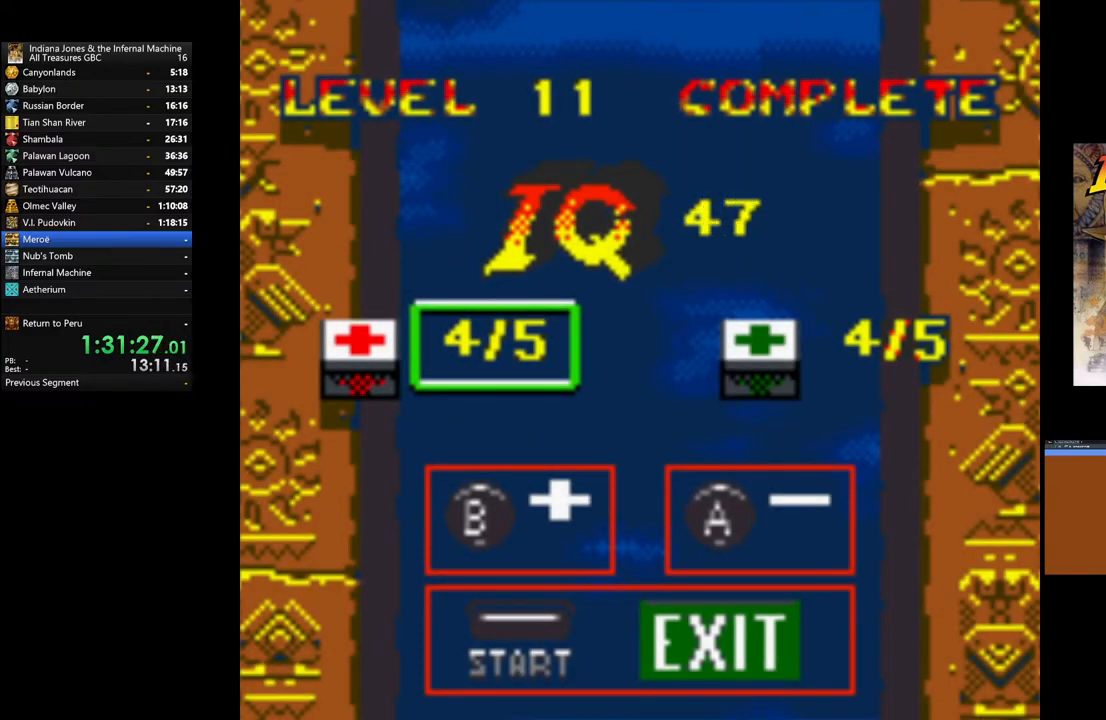
{"buttons": ["B"], "left_stick": "center", "right_stick": "center", "events": [[50, "B", "down"], [183, "B", "up"], [267, "B", "down"], [383, "B", "up"], [450, "B", "down"]]}
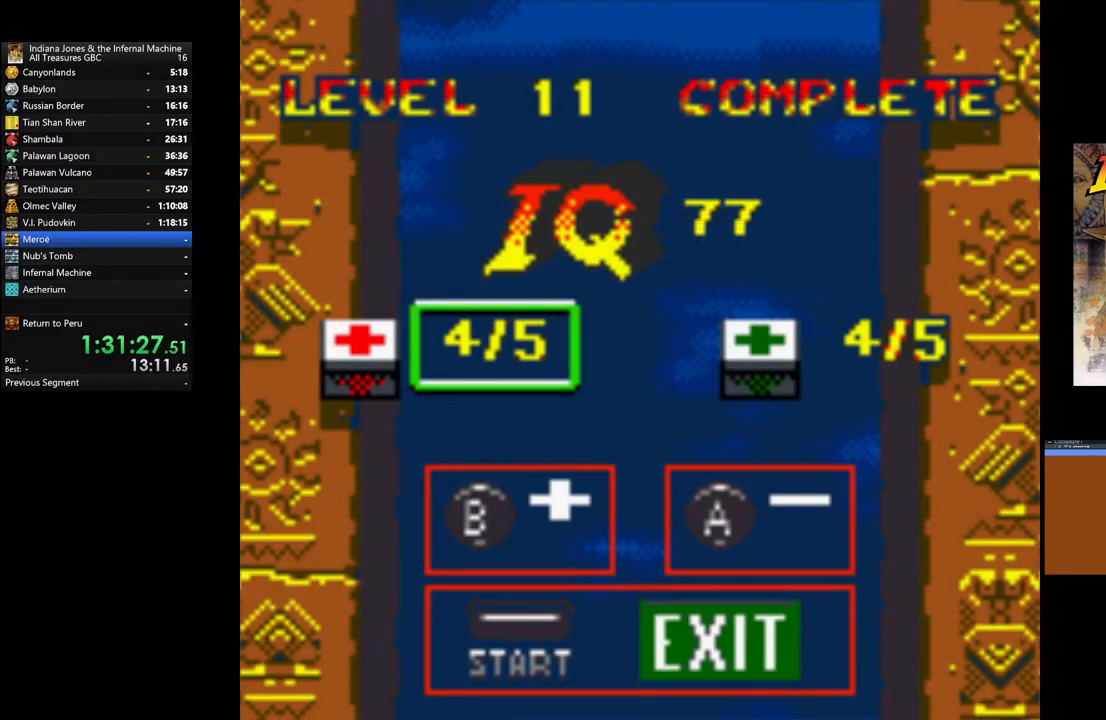
{"buttons": ["DPAD_RIGHT"], "left_stick": "center", "right_stick": "center", "events": [[67, "B", "up"], [150, "B", "down"], [233, "B", "up"], [233, "DPAD_RIGHT", "down"], [350, "DPAD_RIGHT", "up"], [383, "B", "down"], [417, "B", "up"], [417, "DPAD_RIGHT", "down"]]}
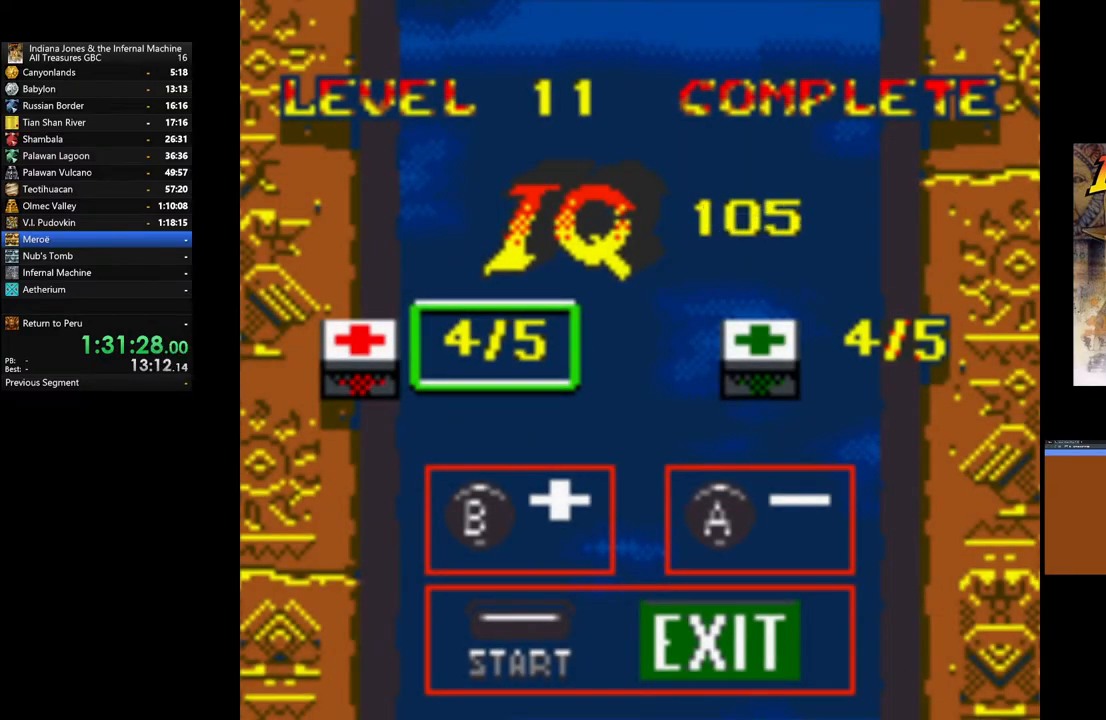
{"buttons": ["B"], "left_stick": "center", "right_stick": "center", "events": [[17, "DPAD_RIGHT", "up"], [33, "B", "down"], [133, "B", "up"], [217, "B", "down"], [333, "B", "up"], [417, "B", "down"]]}
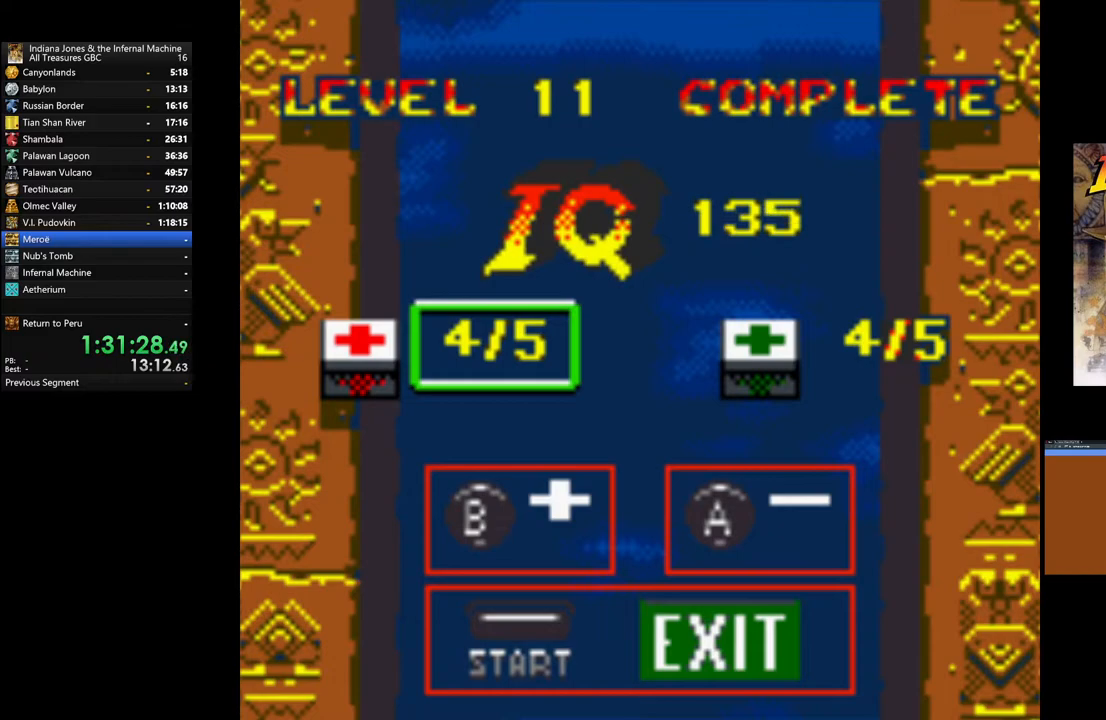
{"buttons": ["B"], "left_stick": "center", "right_stick": "center", "events": [[17, "B", "up"], [83, "B", "down"], [183, "B", "up"], [267, "B", "down"], [350, "B", "up"], [433, "B", "down"]]}
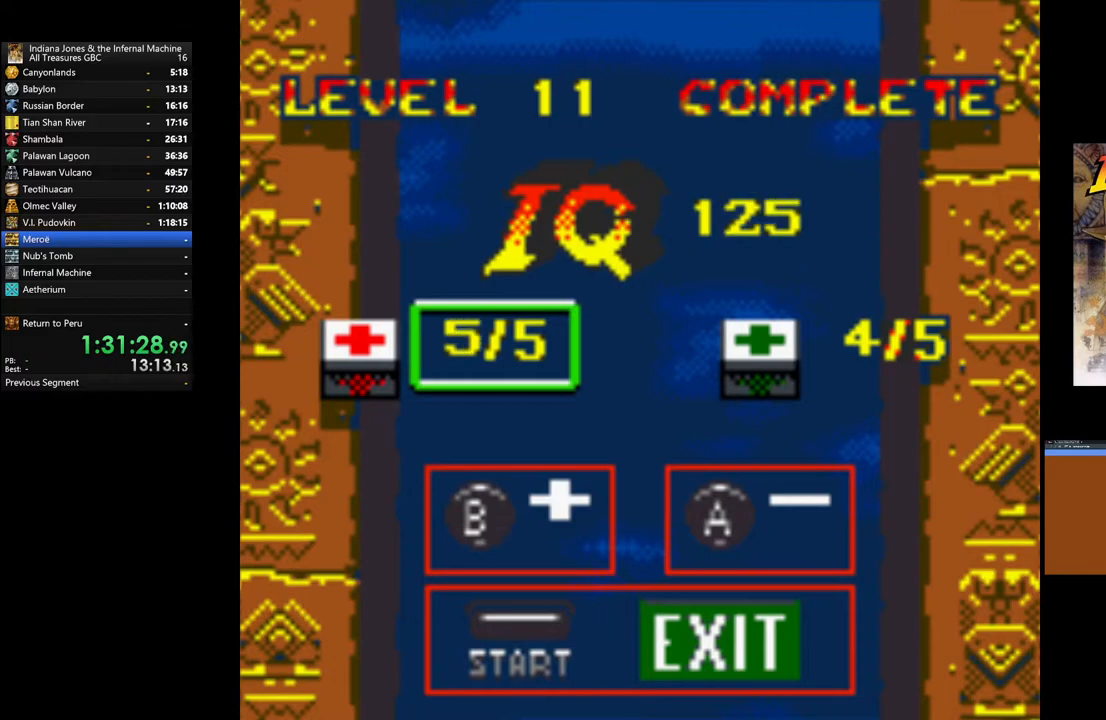
{"buttons": [], "left_stick": "center", "right_stick": "center", "events": [[17, "B", "up"], [100, "DPAD_RIGHT", "down"], [217, "B", "down"], [217, "DPAD_RIGHT", "up"], [333, "B", "up"], [400, "B", "down"], [500, "B", "up"]]}
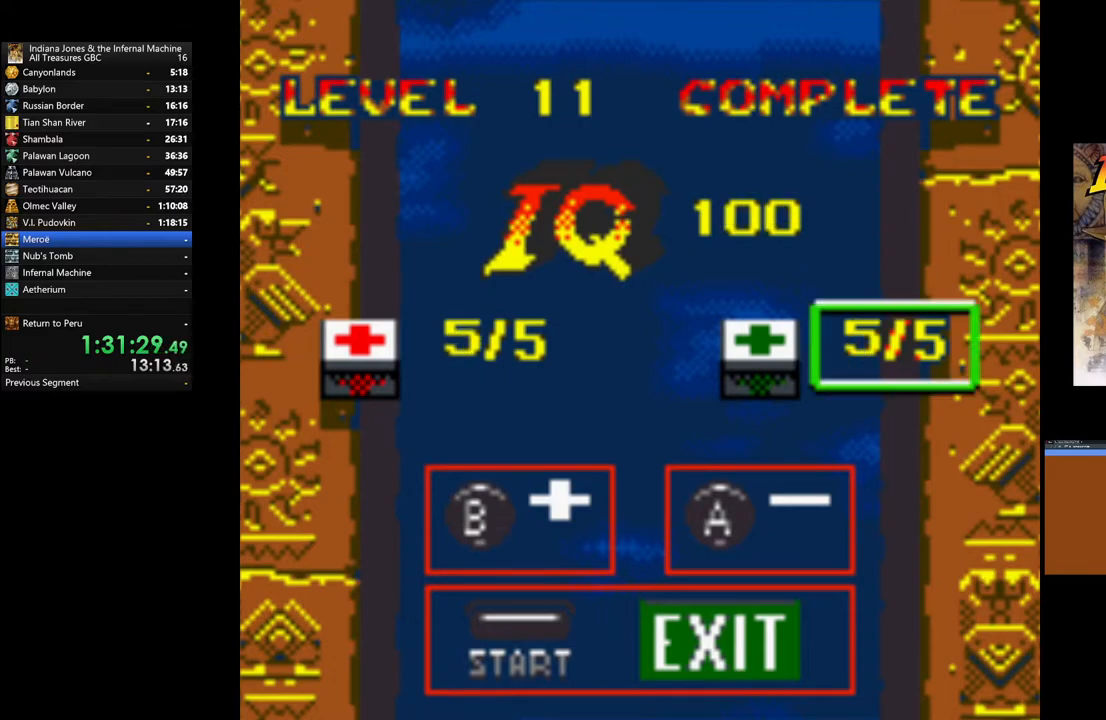
{"buttons": [], "left_stick": "center", "right_stick": "center", "events": [[117, "START", "down"], [267, "START", "up"], [317, "START", "down"], [433, "START", "up"]]}
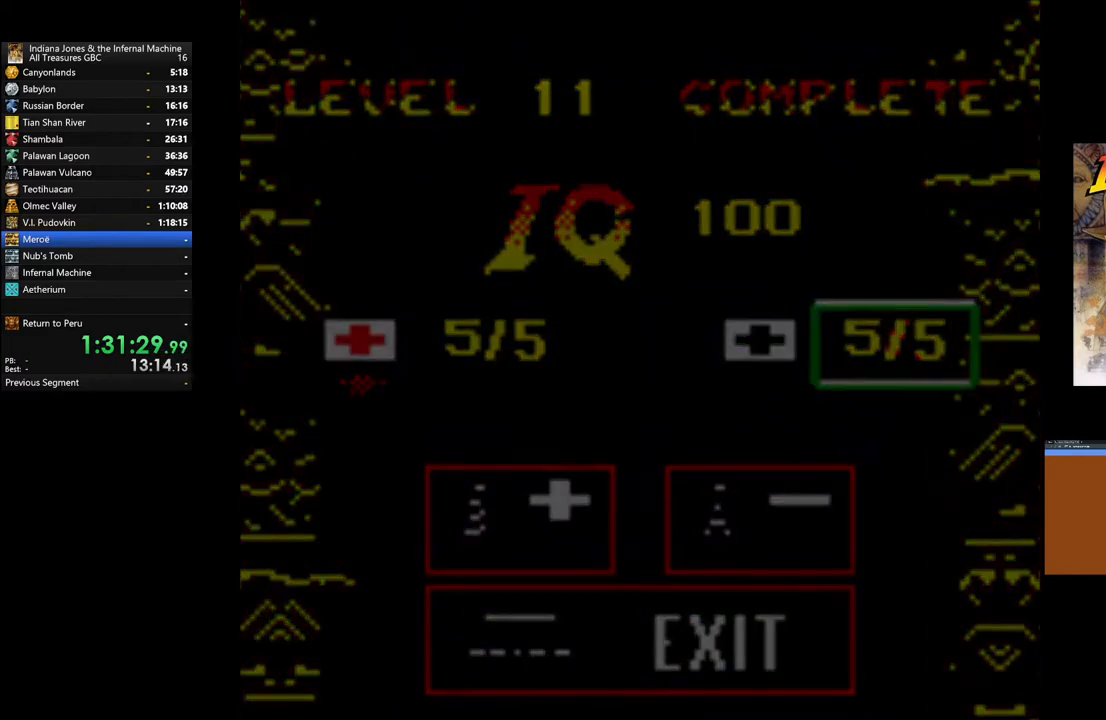
{"buttons": [], "left_stick": "center", "right_stick": "center", "events": [[33, "START", "down"], [117, "START", "up"], [217, "START", "down"], [283, "START", "up"], [383, "START", "down"], [483, "START", "up"]]}
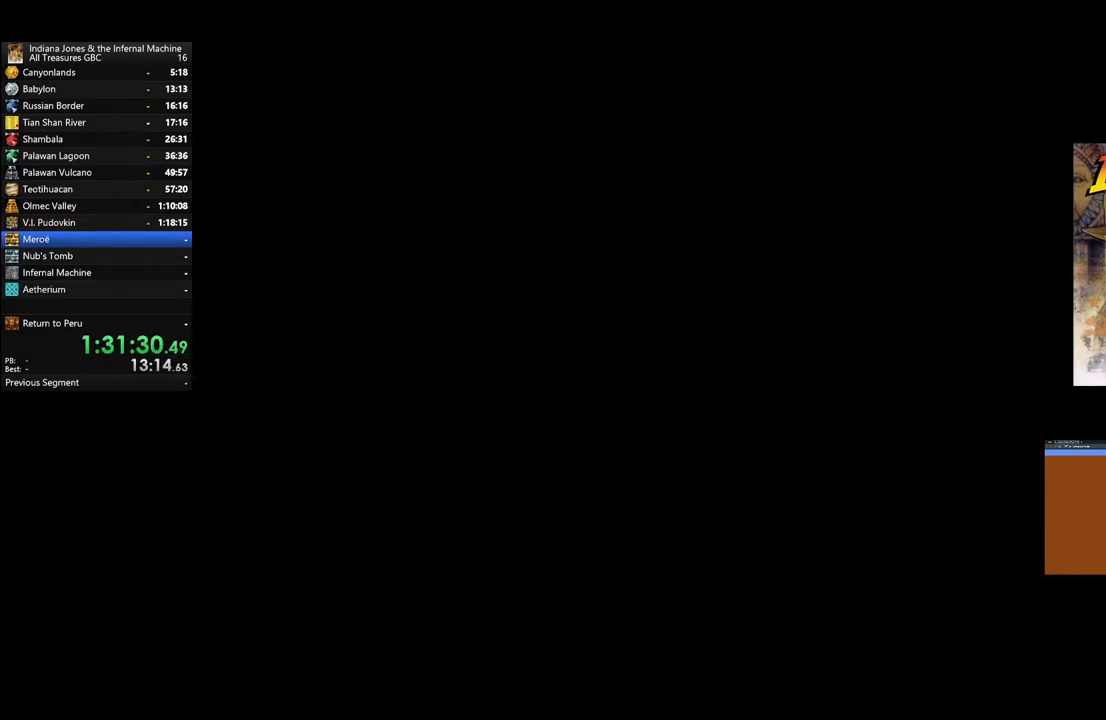
{"buttons": ["START"], "left_stick": "center", "right_stick": "center", "events": [[67, "START", "down"], [167, "START", "up"], [250, "START", "down"], [350, "START", "up"], [417, "START", "down"]]}
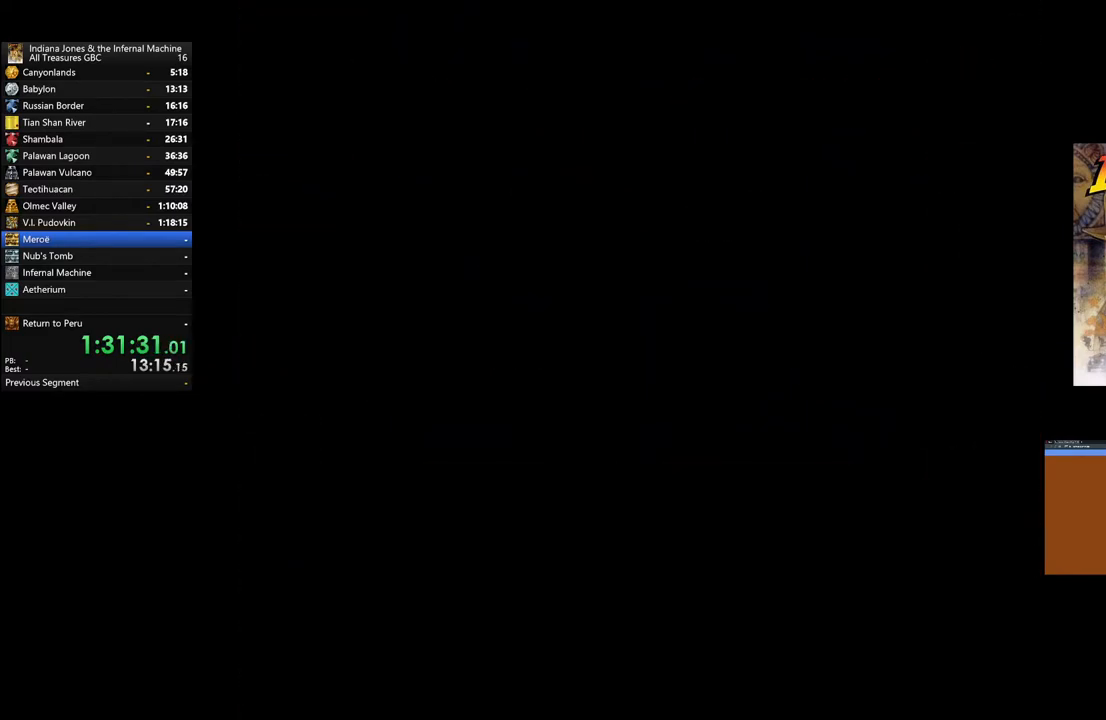
{"buttons": [], "left_stick": "center", "right_stick": "center", "events": [[83, "START", "up"], [150, "START", "down"], [283, "START", "up"], [367, "START", "down"], [483, "START", "up"]]}
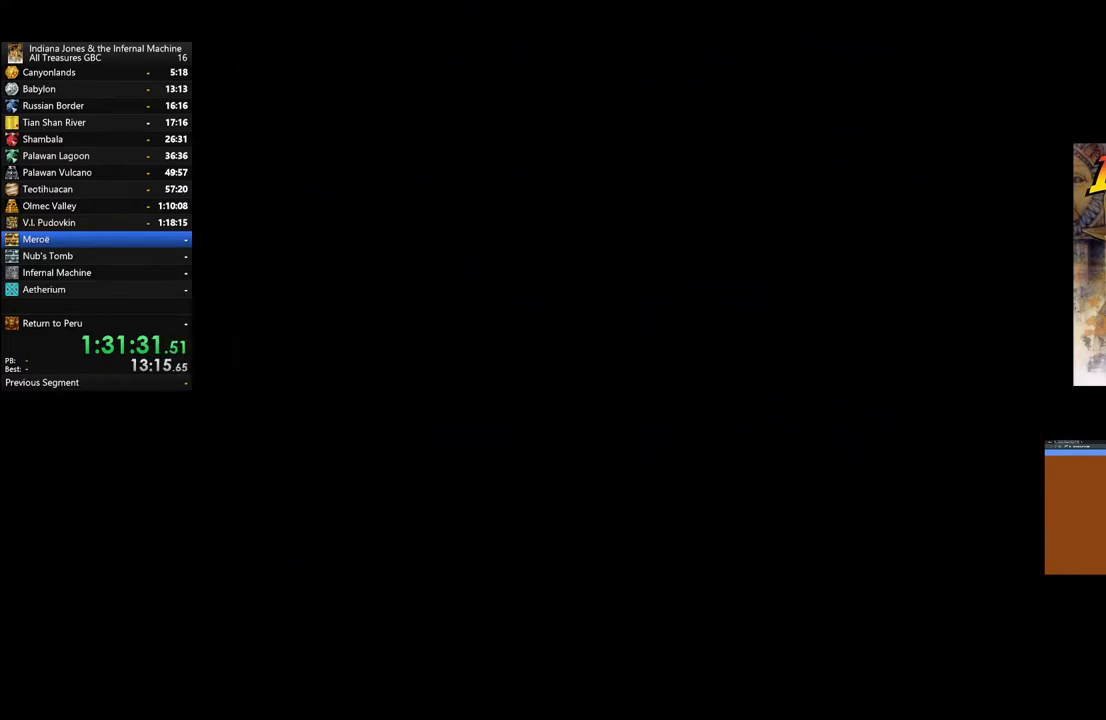
{"buttons": ["START"], "left_stick": "center", "right_stick": "center", "events": [[50, "START", "down"], [167, "START", "up"], [233, "START", "down"], [333, "START", "up"], [417, "START", "down"]]}
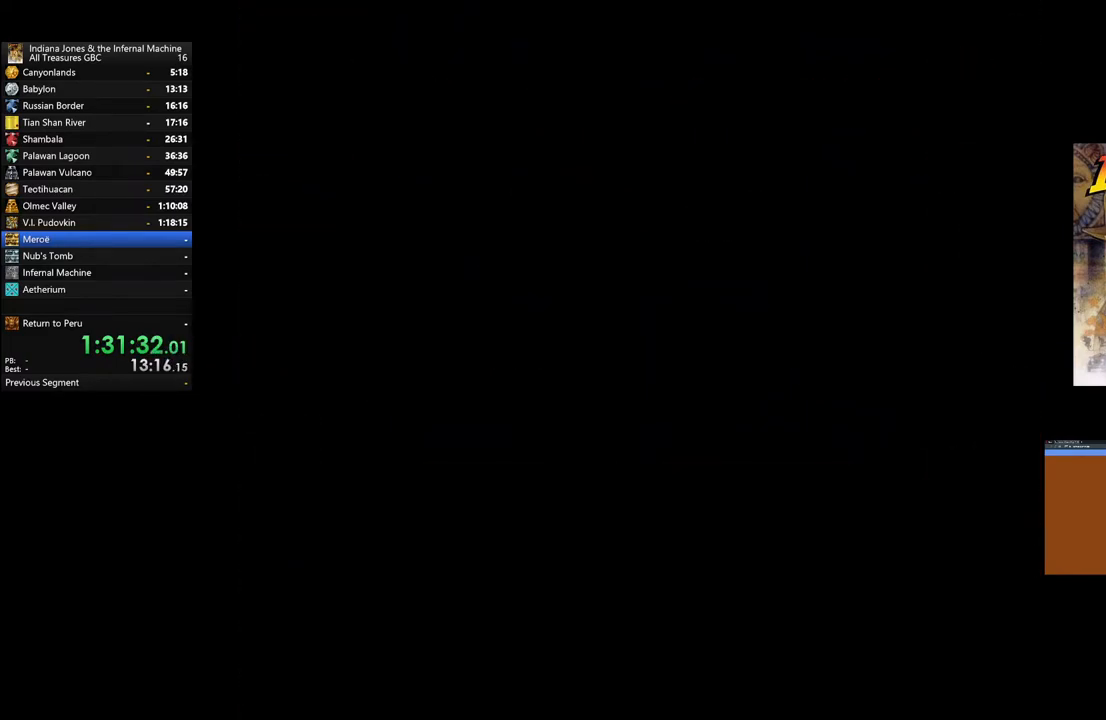
{"buttons": ["START"], "left_stick": "center", "right_stick": "center", "events": [[17, "START", "up"], [83, "START", "down"], [183, "START", "up"], [267, "START", "down"], [367, "START", "up"], [450, "START", "down"]]}
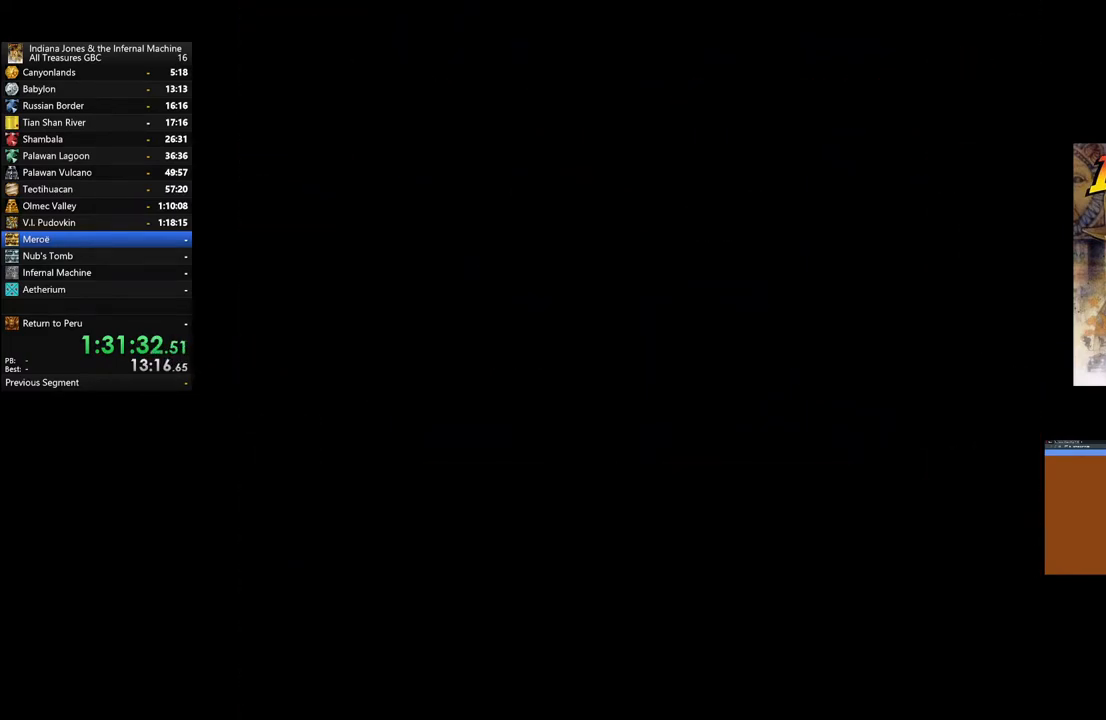
{"buttons": [], "left_stick": "center", "right_stick": "center", "events": [[50, "START", "up"], [133, "START", "down"], [250, "START", "up"], [317, "START", "down"], [417, "START", "up"]]}
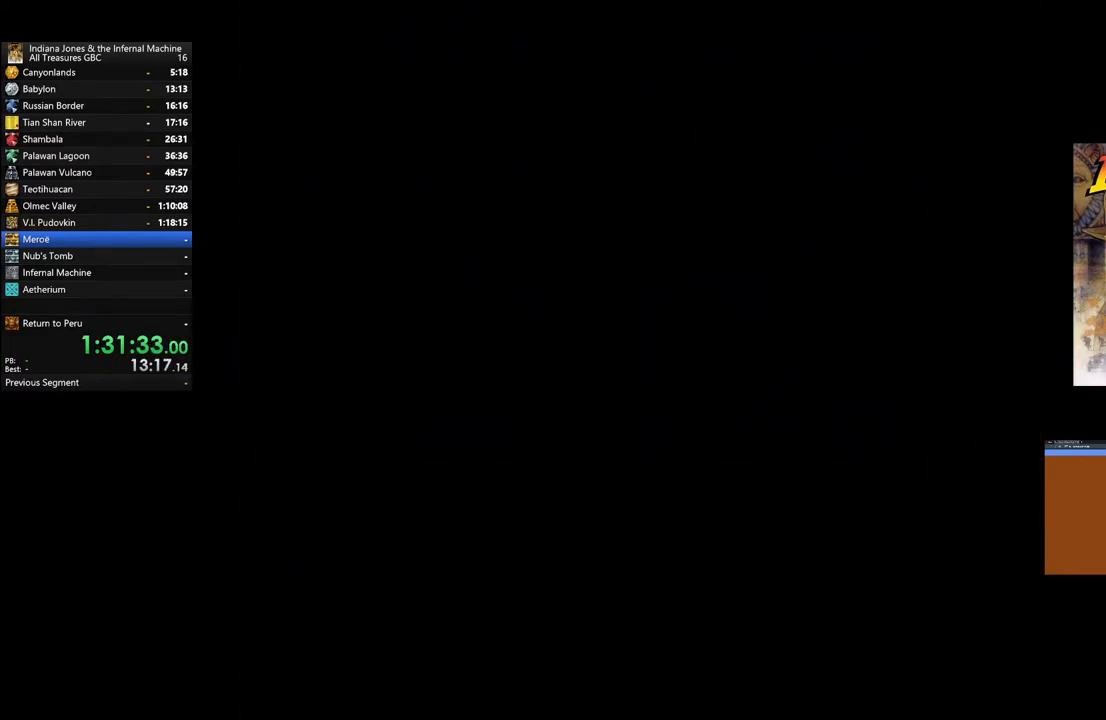
{"buttons": [], "left_stick": "center", "right_stick": "center", "events": [[17, "START", "down"], [100, "START", "up"], [183, "START", "down"], [283, "START", "up"], [367, "START", "down"], [450, "START", "up"]]}
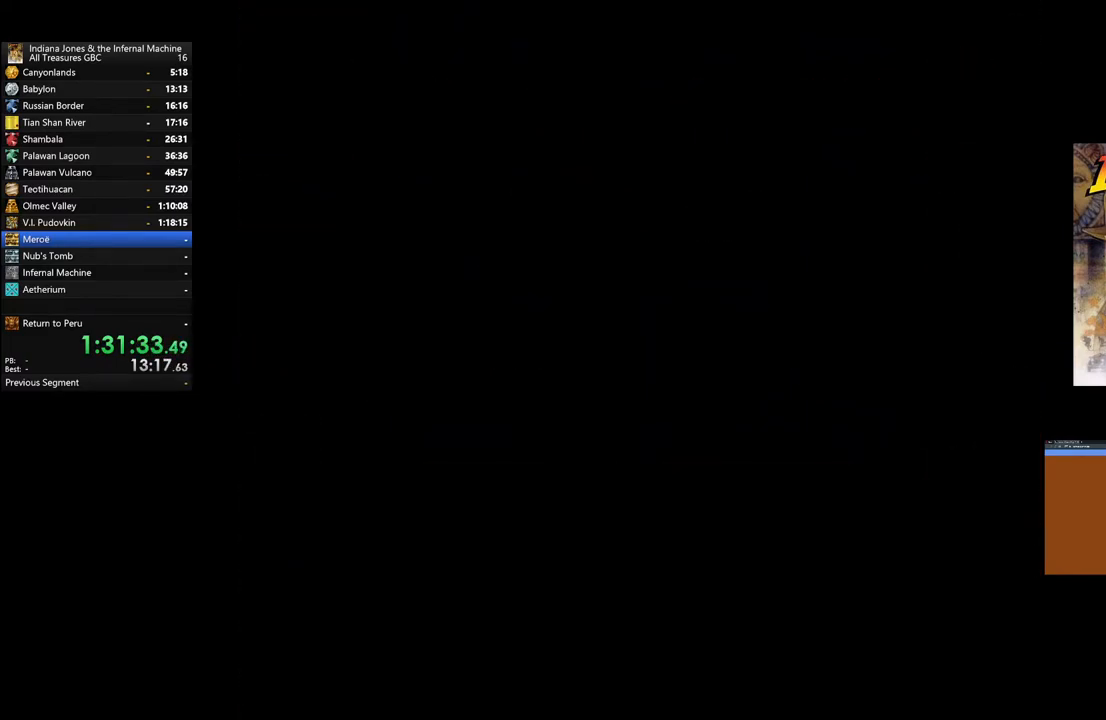
{"buttons": ["START"], "left_stick": "center", "right_stick": "center", "events": [[50, "START", "down"], [133, "START", "up"], [217, "START", "down"], [317, "START", "up"], [400, "START", "down"]]}
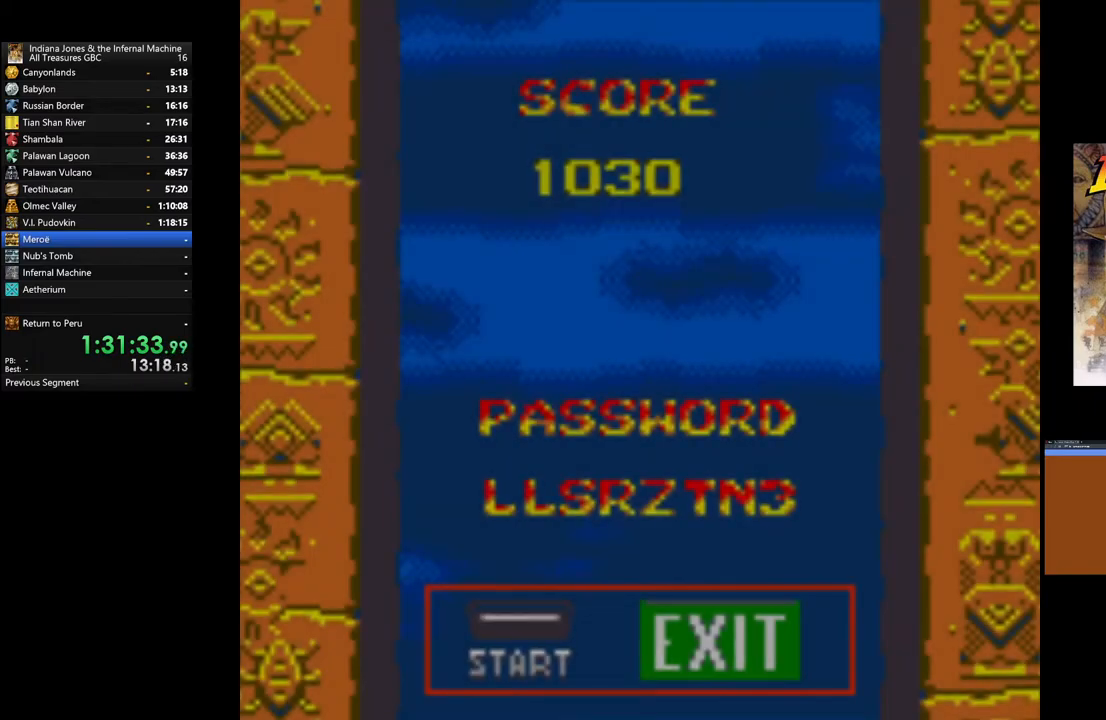
{"buttons": ["START"], "left_stick": "center", "right_stick": "center", "events": [[17, "START", "up"], [83, "START", "down"], [200, "START", "up"], [283, "START", "down"], [400, "START", "up"], [467, "START", "down"]]}
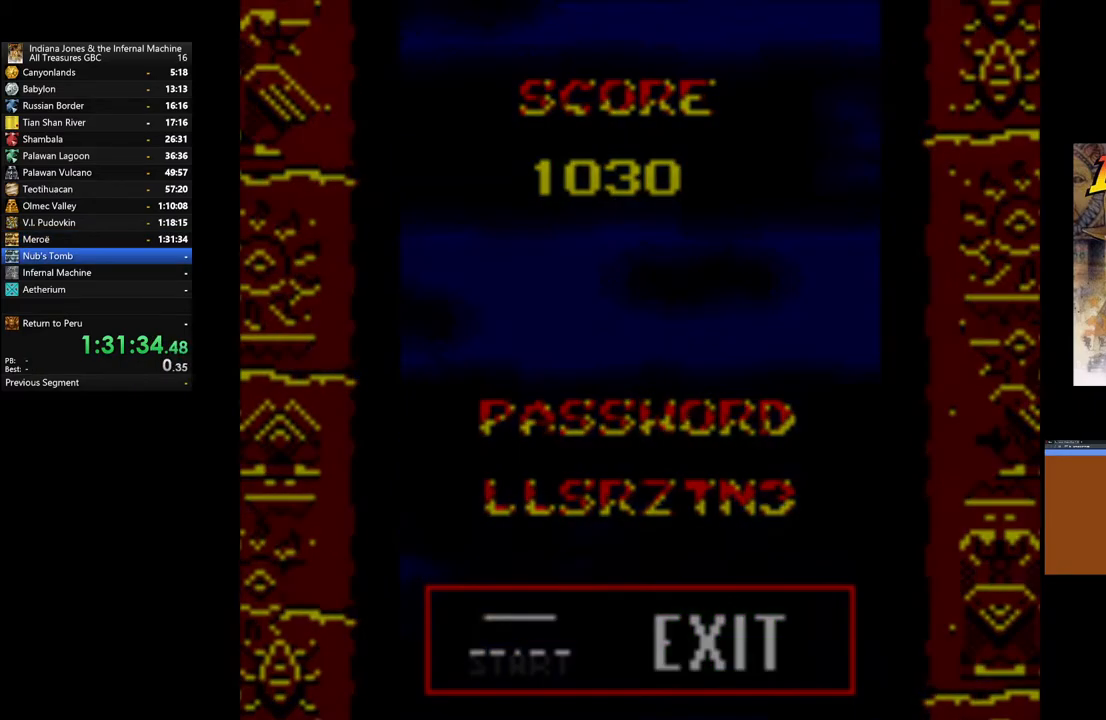
{"buttons": [], "left_stick": "center", "right_stick": "center", "events": [[83, "START", "up"], [133, "START", "down"], [267, "START", "up"]]}
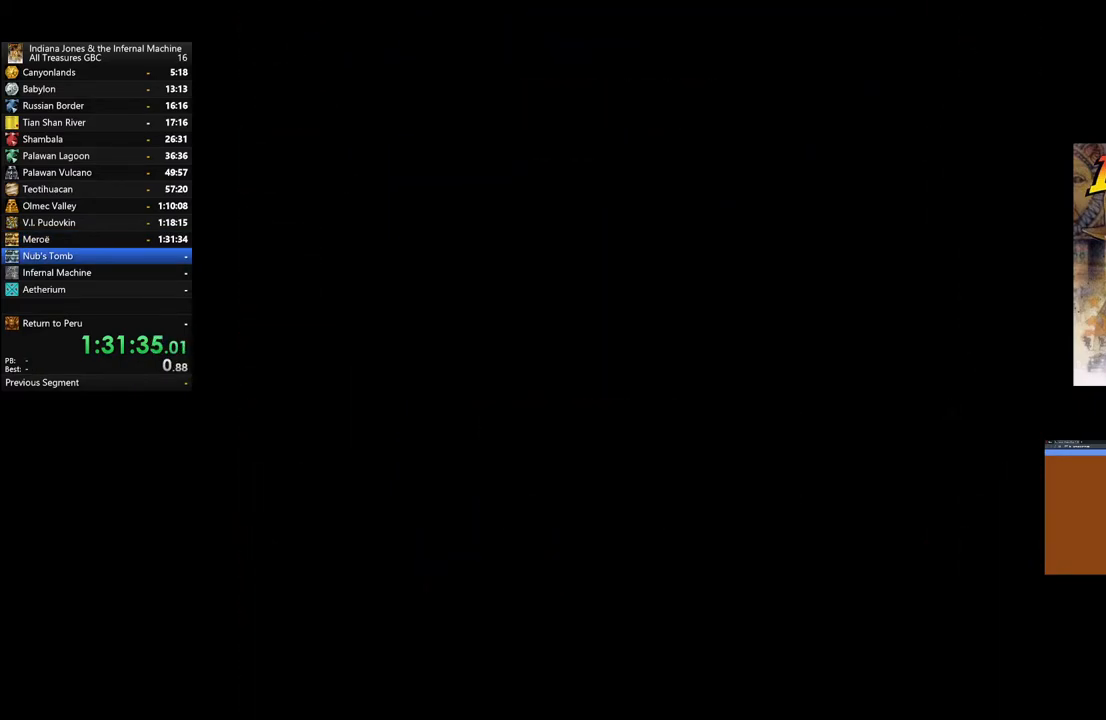
{"buttons": ["A"], "left_stick": "center", "right_stick": "center", "events": [[17, "A", "down"], [150, "A", "up"], [217, "A", "down"], [350, "A", "up"], [417, "A", "down"]]}
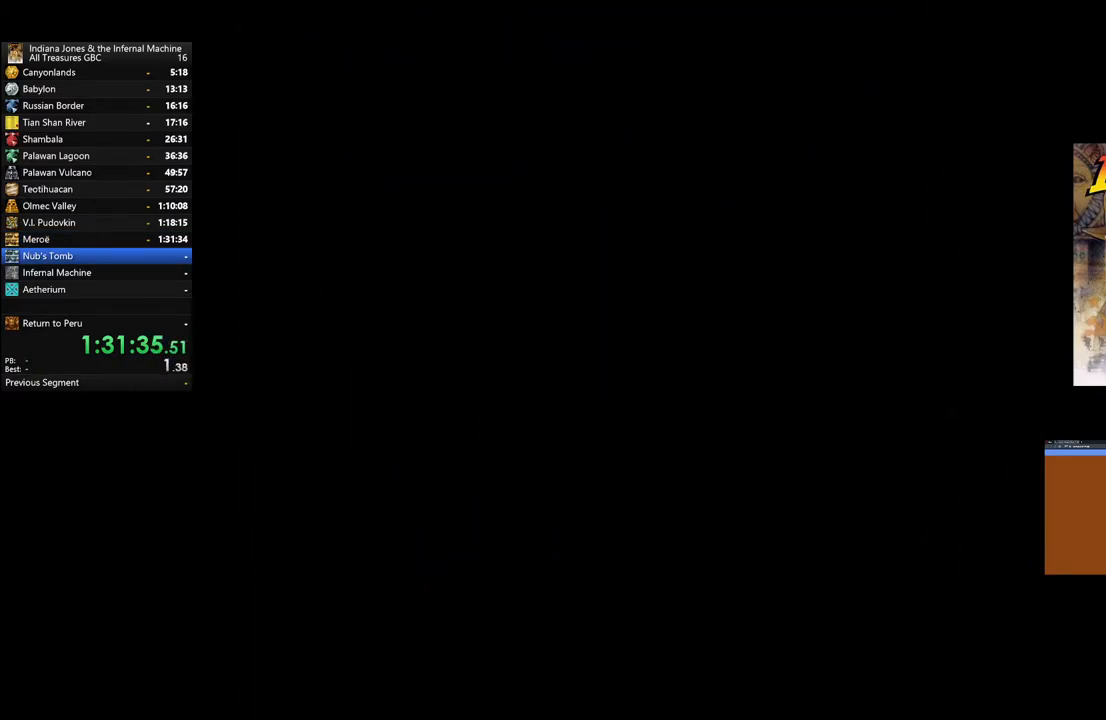
{"buttons": [], "left_stick": "center", "right_stick": "center", "events": [[50, "A", "up"], [117, "A", "down"], [233, "A", "up"], [333, "A", "down"], [433, "A", "up"]]}
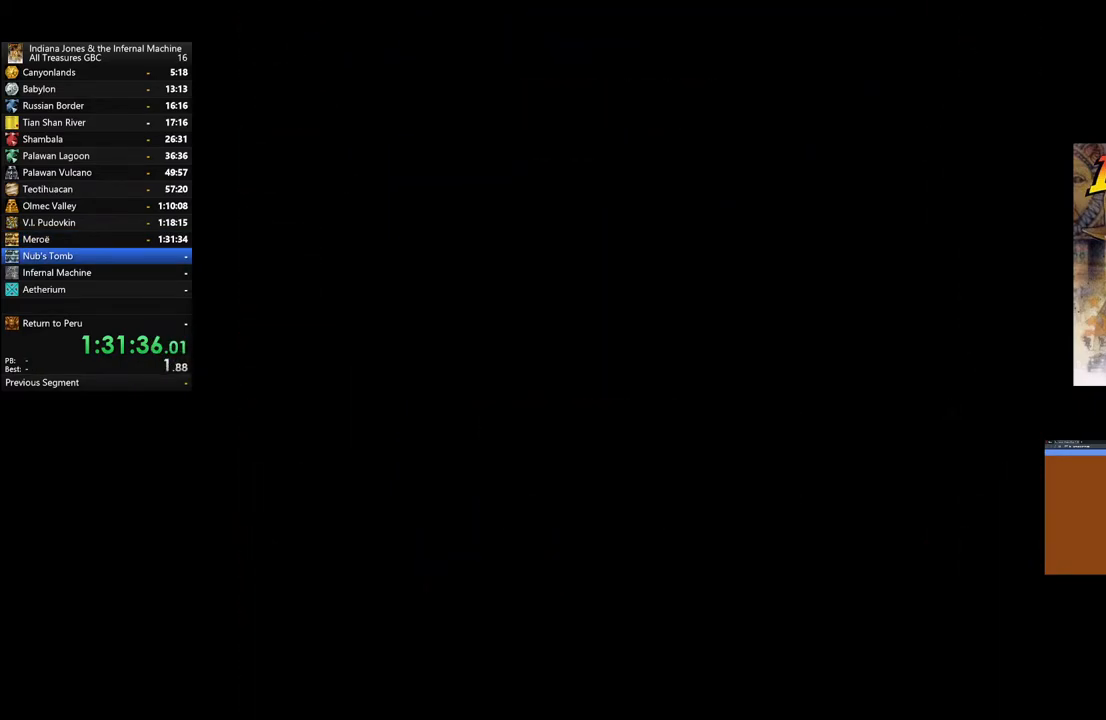
{"buttons": ["A"], "left_stick": "center", "right_stick": "center", "events": [[33, "A", "down"], [117, "A", "up"], [217, "A", "down"], [317, "A", "up"], [383, "A", "down"]]}
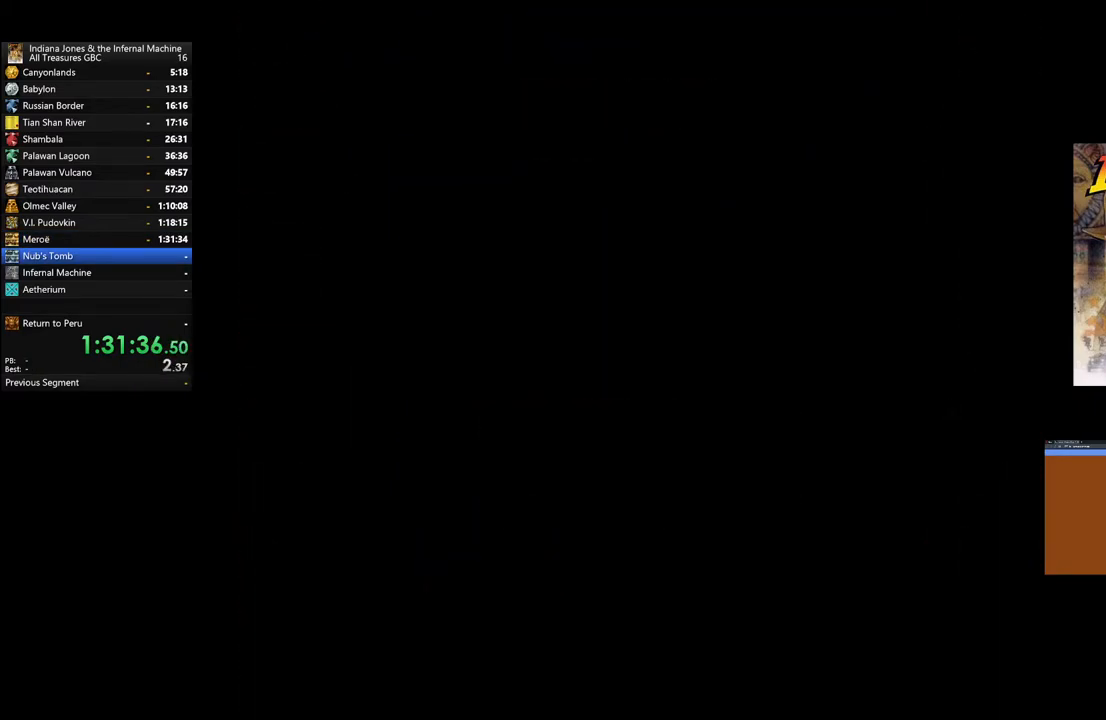
{"buttons": ["A", "L2"], "left_stick": "center", "right_stick": "center", "events": [[17, "A", "up"], [50, "A", "down"], [333, "A", "up"], [383, "A", "down"], [483, "L2", "down"]]}
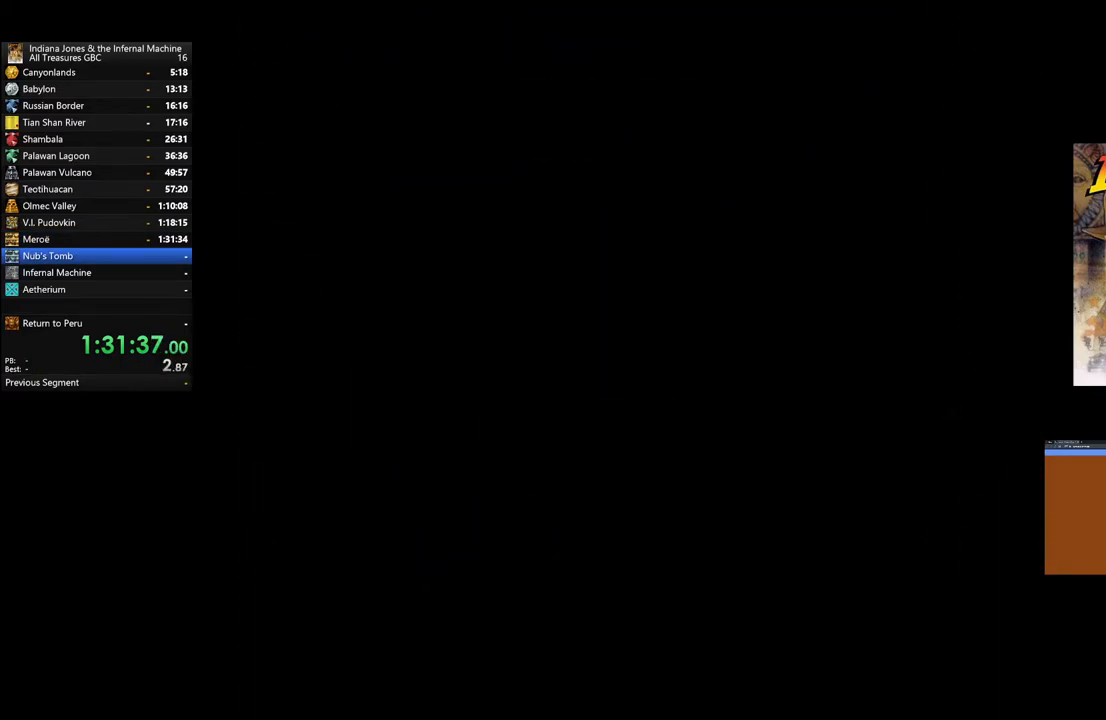
{"buttons": [], "left_stick": "center", "right_stick": "center", "events": [[17, "L2", "up"], [50, "A", "up"], [100, "A", "down"], [283, "A", "up"], [317, "A", "down"], [483, "A", "up"]]}
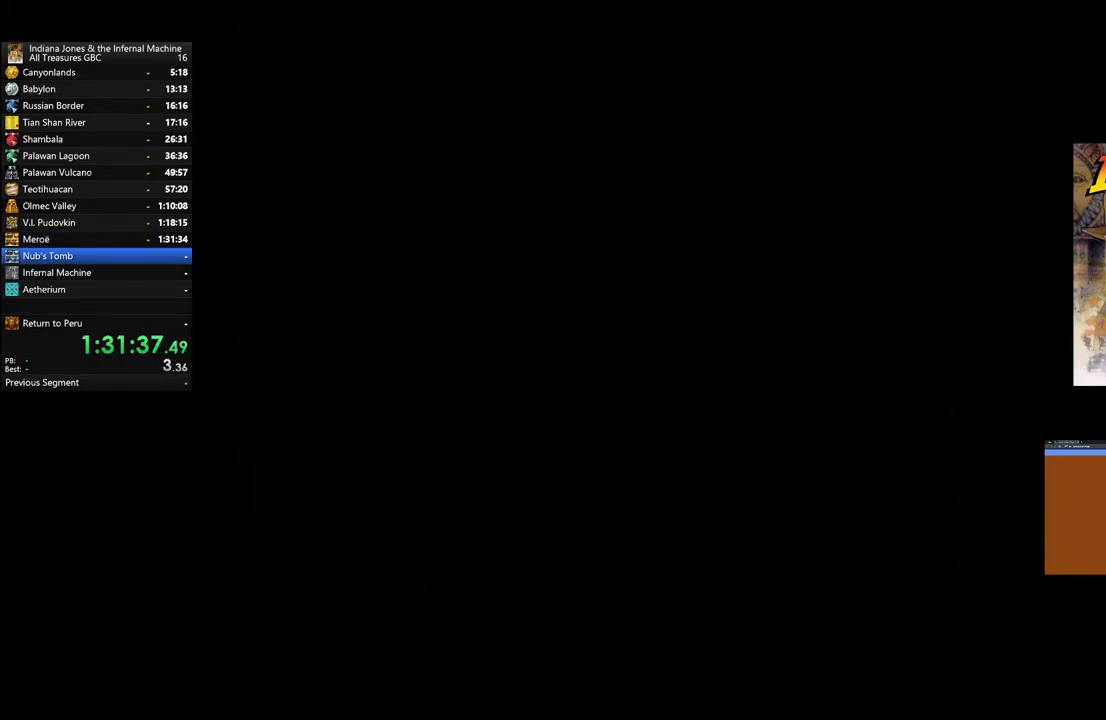
{"buttons": ["A"], "left_stick": "center", "right_stick": "center", "events": [[33, "A", "down"], [150, "A", "up"], [217, "A", "down"], [350, "A", "up"], [433, "A", "down"]]}
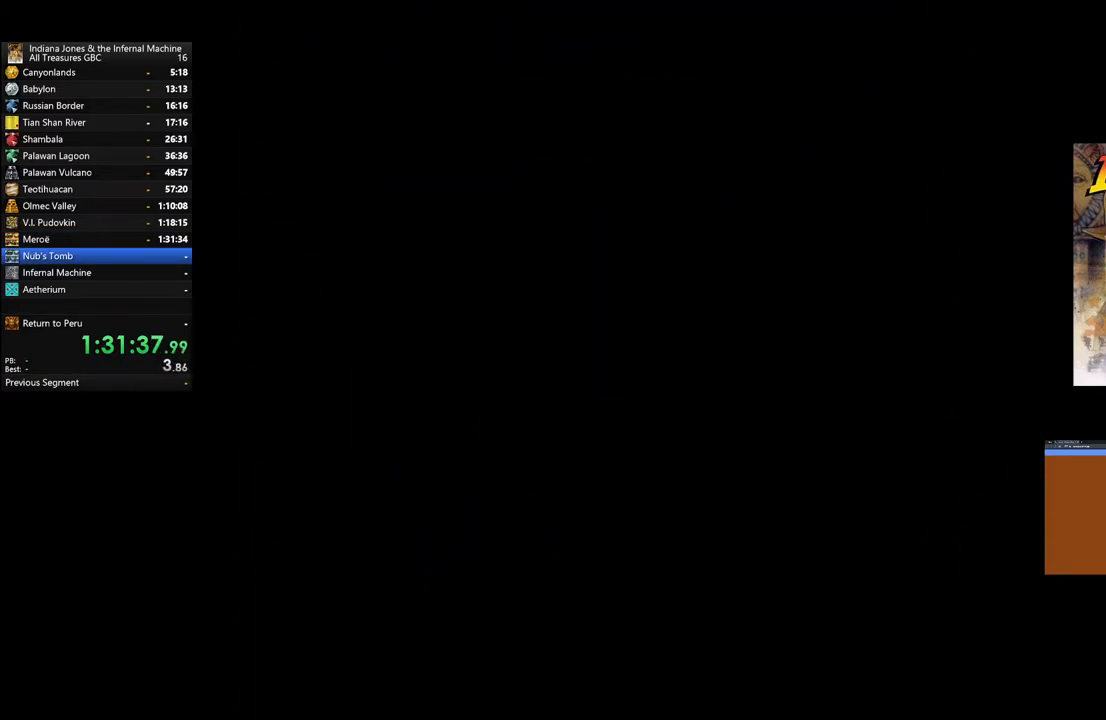
{"buttons": [], "left_stick": "center", "right_stick": "center", "events": [[50, "A", "up"], [117, "A", "down"], [233, "A", "up"], [317, "A", "down"], [433, "A", "up"]]}
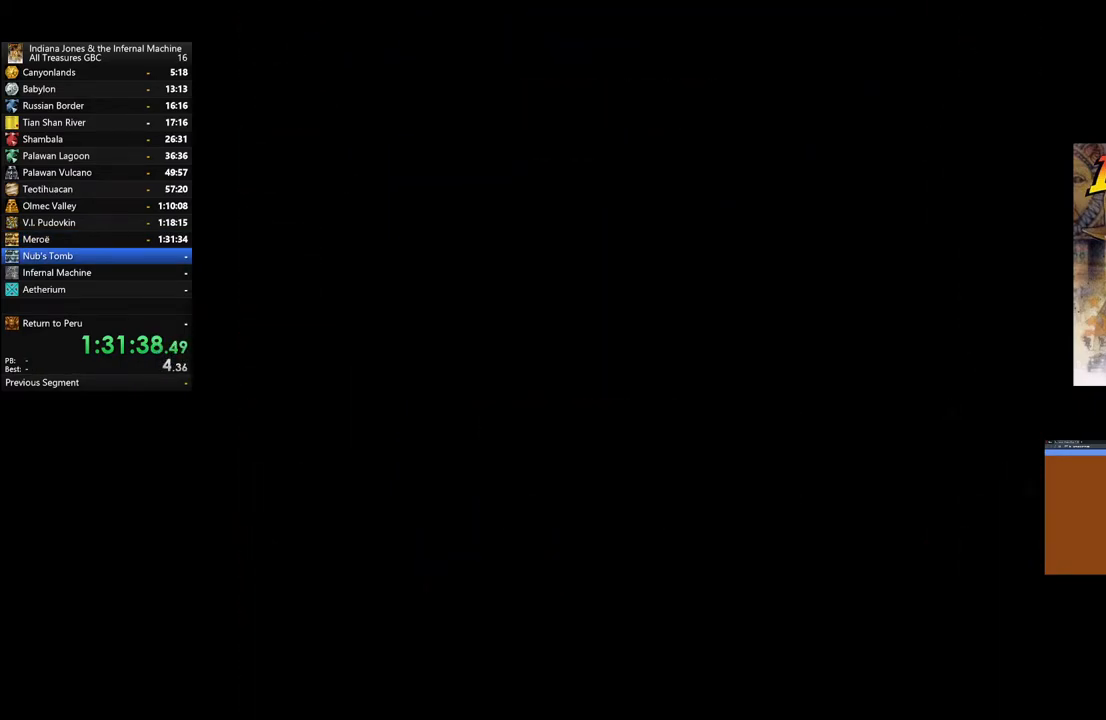
{"buttons": [], "left_stick": "center", "right_stick": "center", "events": [[17, "A", "down"], [117, "A", "up"], [200, "A", "down"], [317, "A", "up"], [383, "A", "down"], [500, "A", "up"]]}